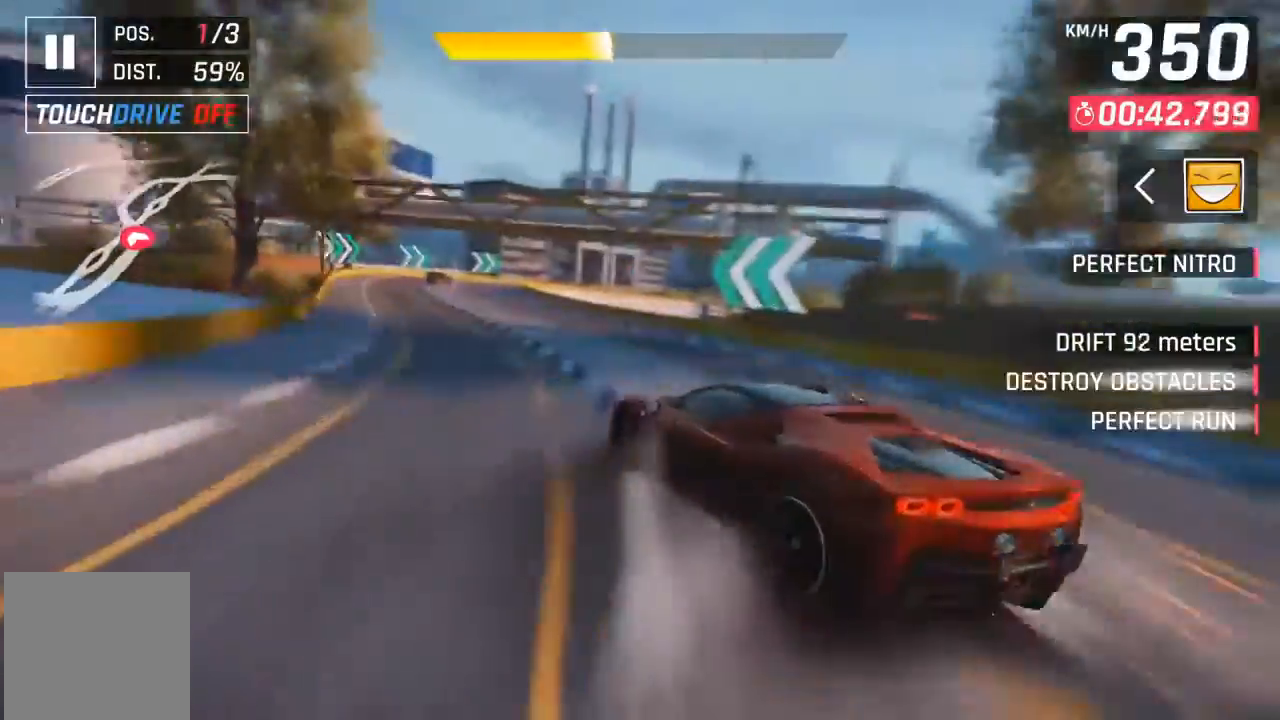
Gameplay with a controller (Xbox layout); each line is a JSON object with the inputs held at the frame after it. "events" lists button and stick changes between this image and that frame as [ms after this image, input, new state], when the widget could be followed in between. Not read: right_stick.
{"buttons": [], "left_stick": "right", "events": [[467, "left_stick", "right"]]}
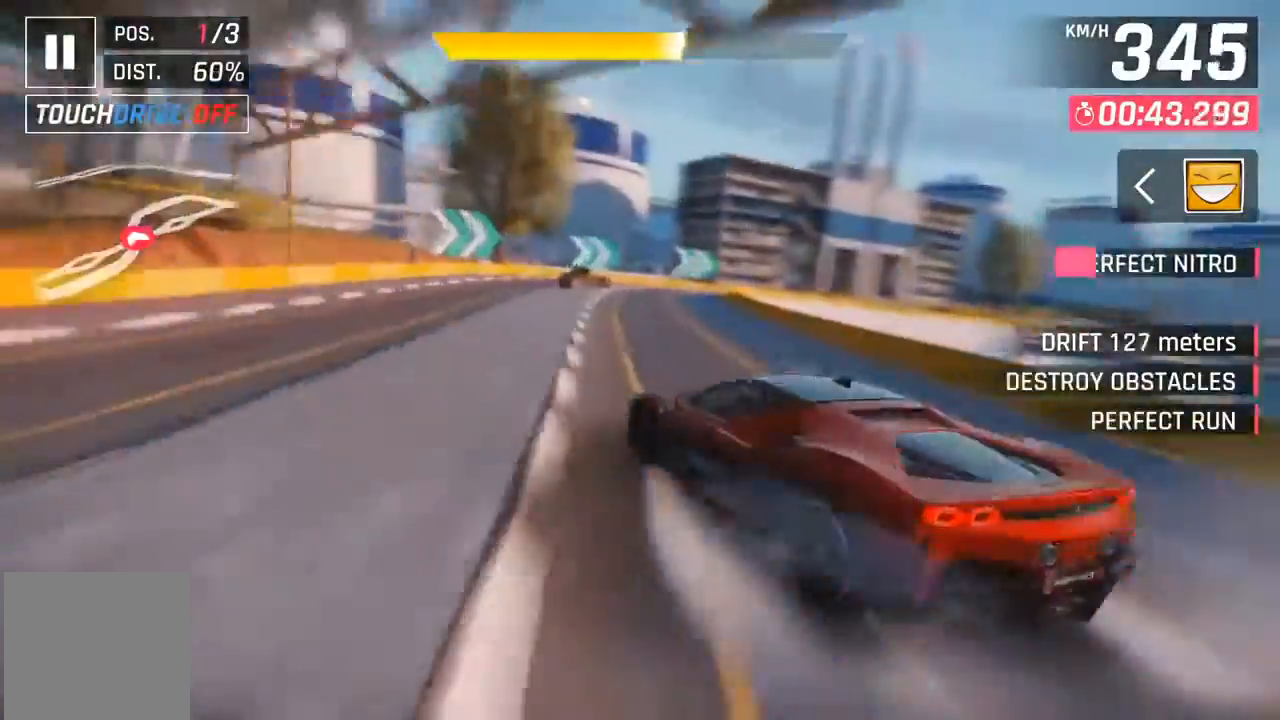
{"buttons": [], "left_stick": "right", "events": []}
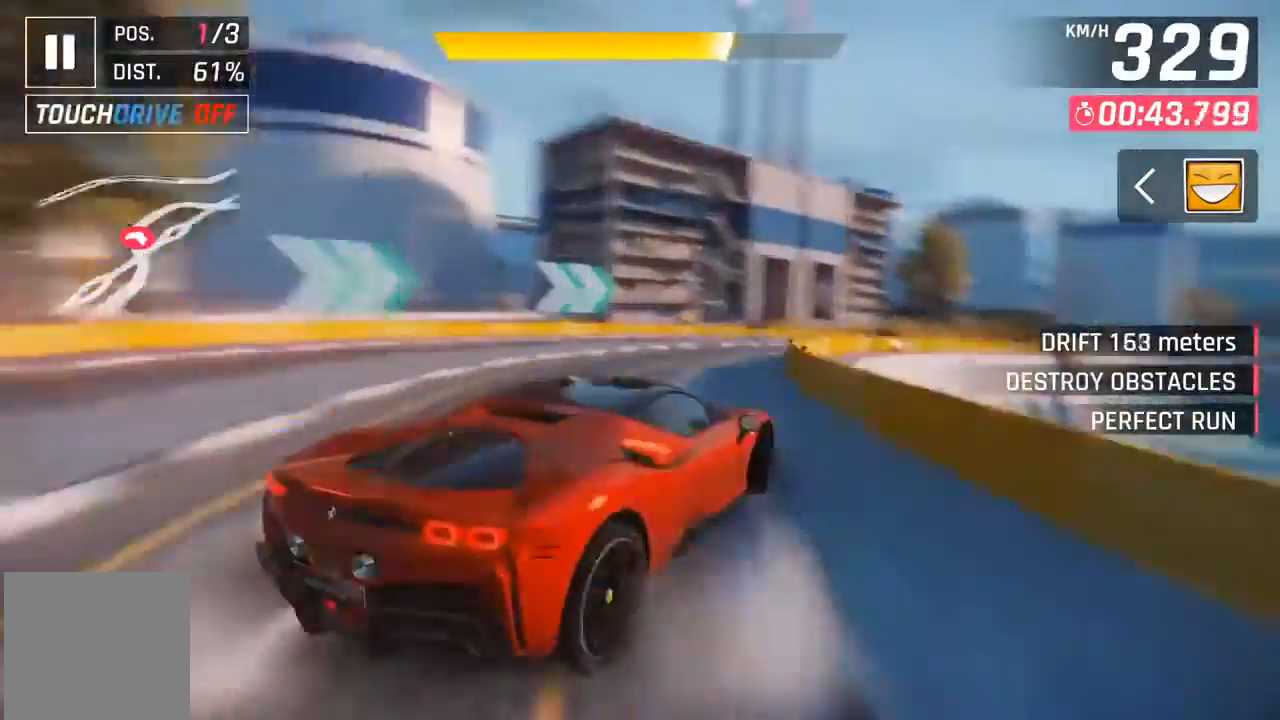
{"buttons": [], "left_stick": "right", "events": []}
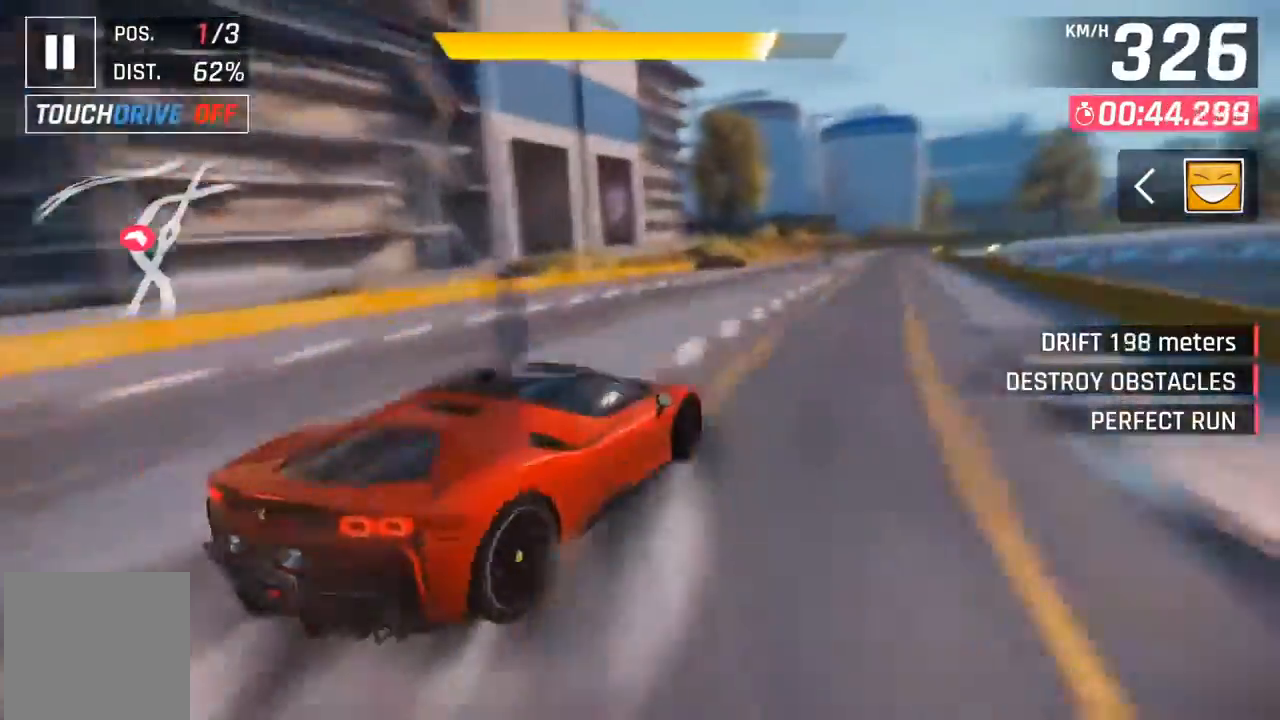
{"buttons": [], "left_stick": "center", "events": [[433, "left_stick", "center"]]}
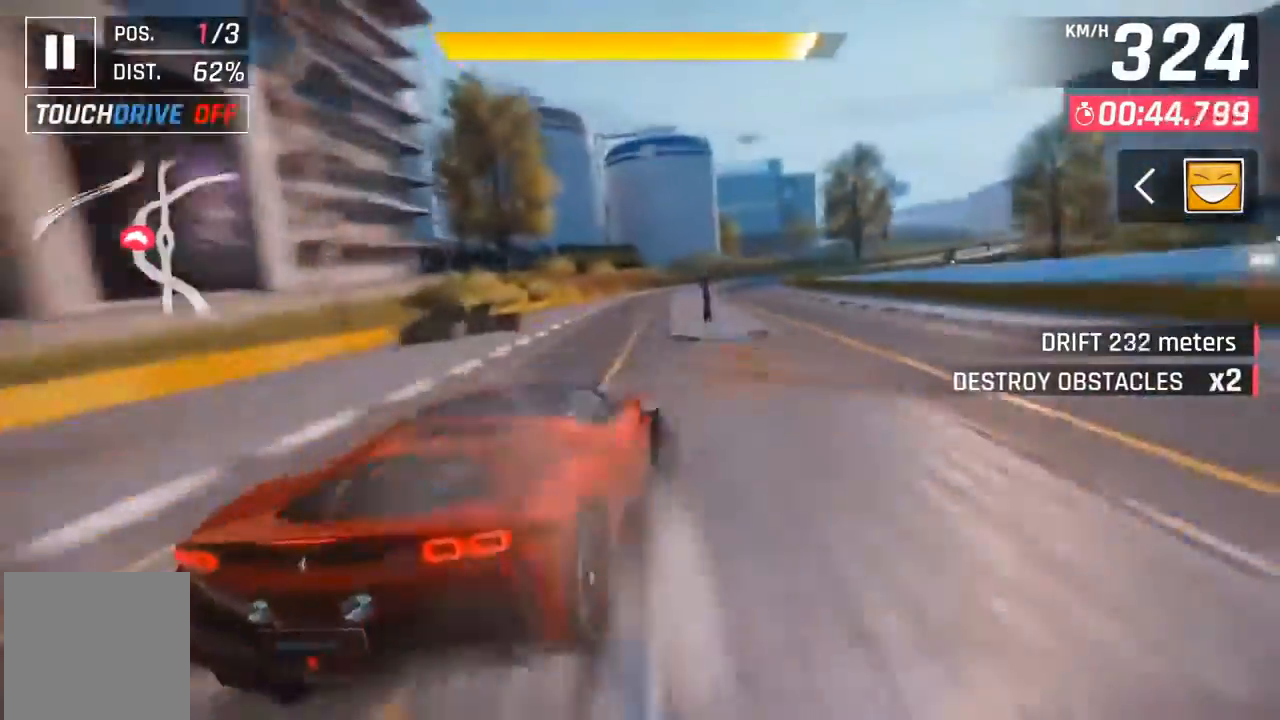
{"buttons": [], "left_stick": "right", "events": [[100, "left_stick", "right"]]}
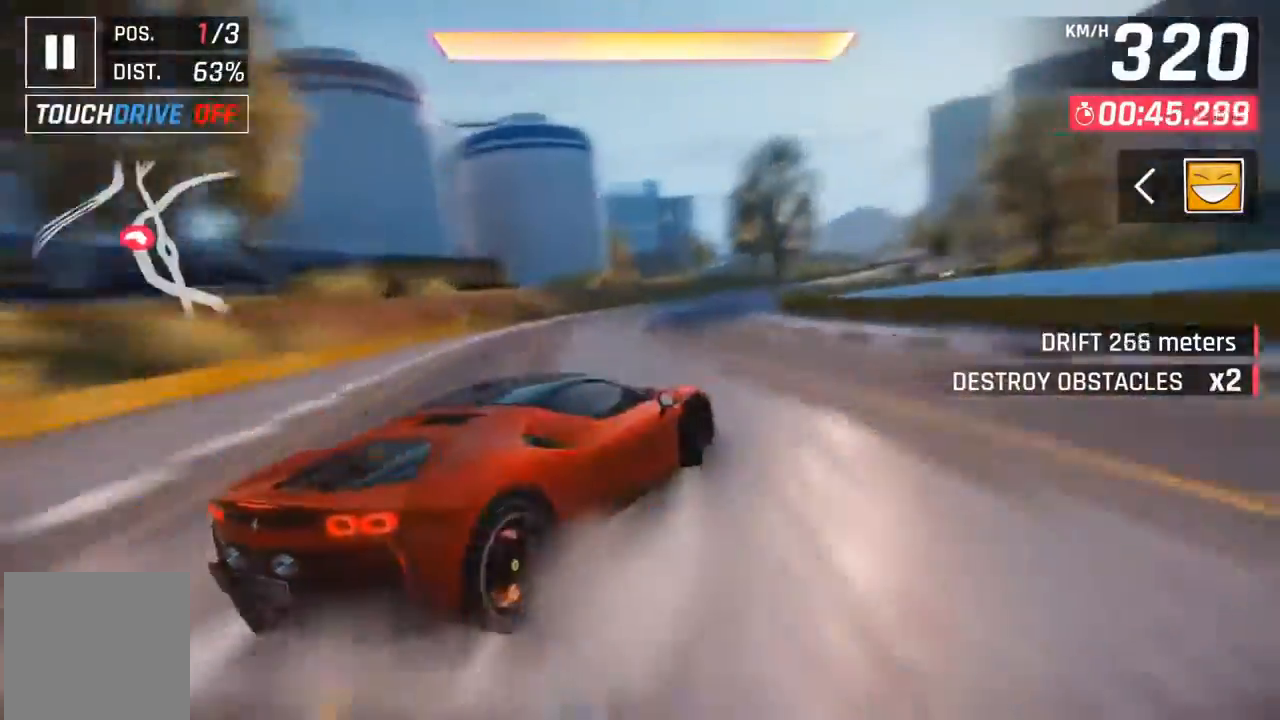
{"buttons": ["DPAD_RIGHT"], "left_stick": "center", "events": [[67, "left_stick", "center"], [233, "DPAD_RIGHT", "down"], [267, "X", "down"], [367, "X", "up"], [433, "DPAD_RIGHT", "up"], [467, "DPAD_RIGHT", "down"]]}
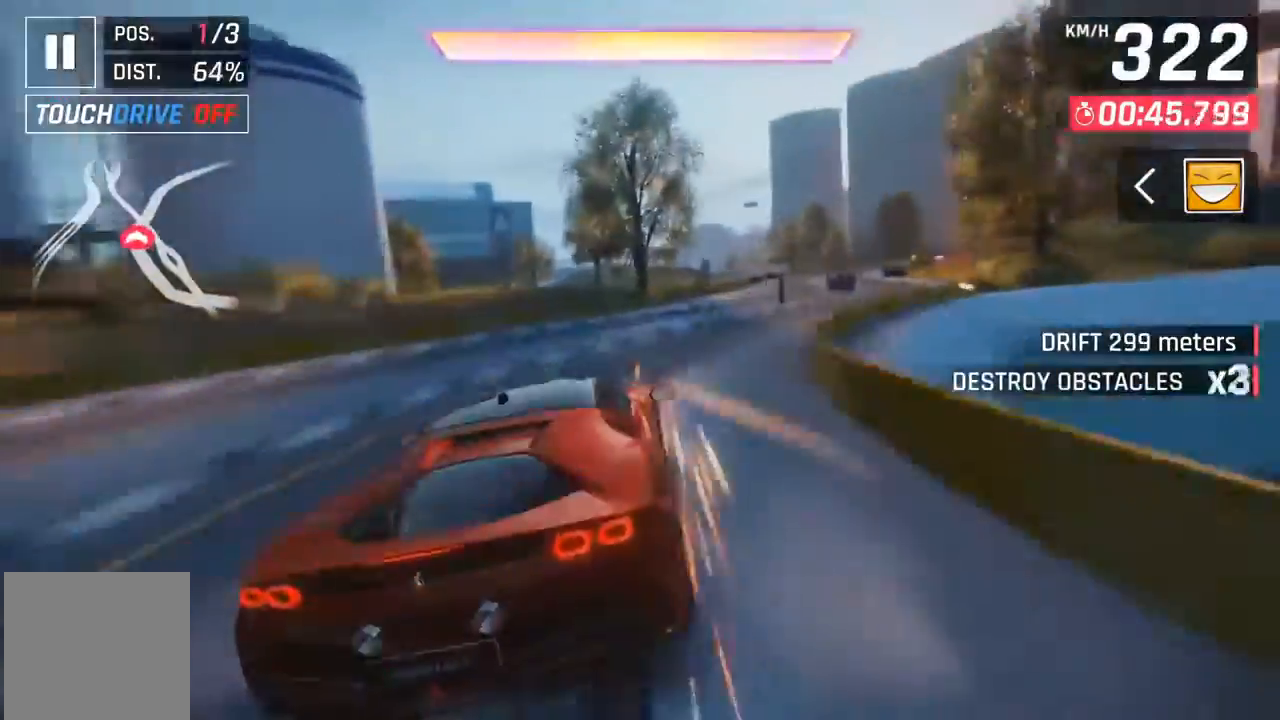
{"buttons": ["DPAD_RIGHT"], "left_stick": "center", "events": [[100, "A", "down"], [167, "A", "up"], [167, "DPAD_RIGHT", "up"], [267, "A", "down"], [267, "DPAD_RIGHT", "down"], [333, "A", "up"], [400, "A", "down"], [500, "A", "up"]]}
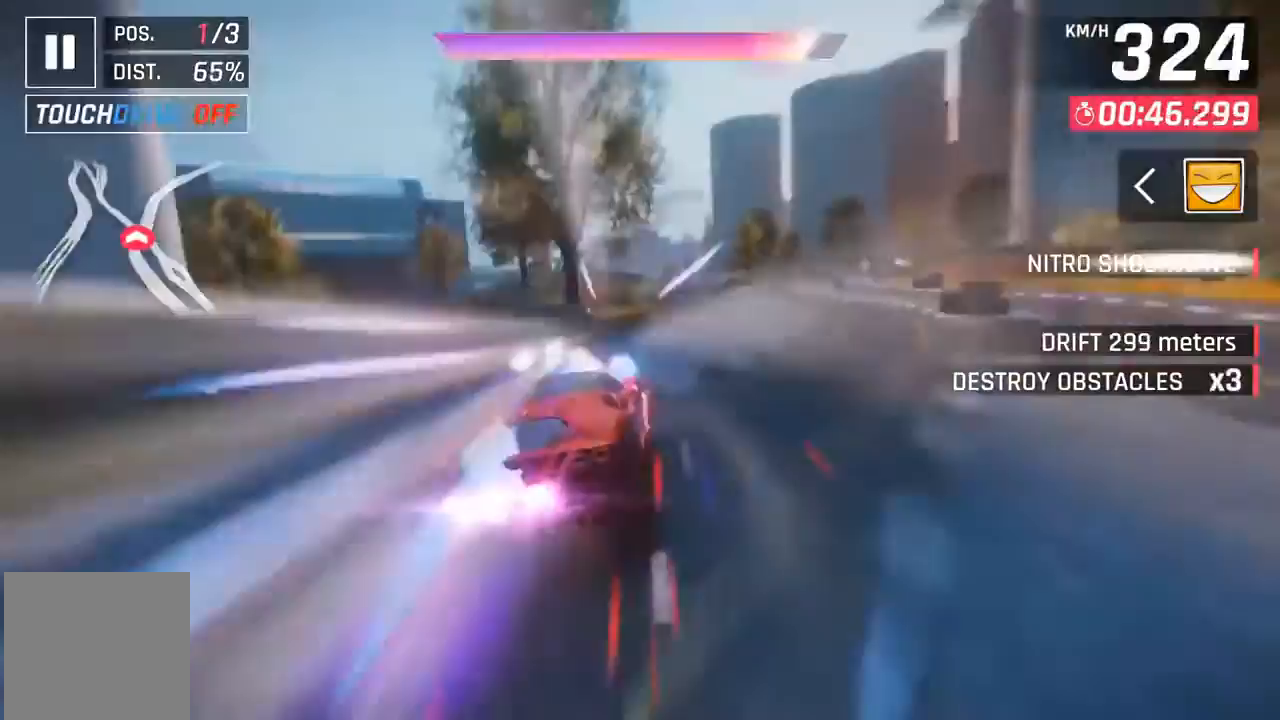
{"buttons": [], "left_stick": "center", "events": [[67, "A", "down"], [100, "DPAD_RIGHT", "up"], [133, "A", "up"], [233, "DPAD_RIGHT", "down"], [367, "DPAD_RIGHT", "up"]]}
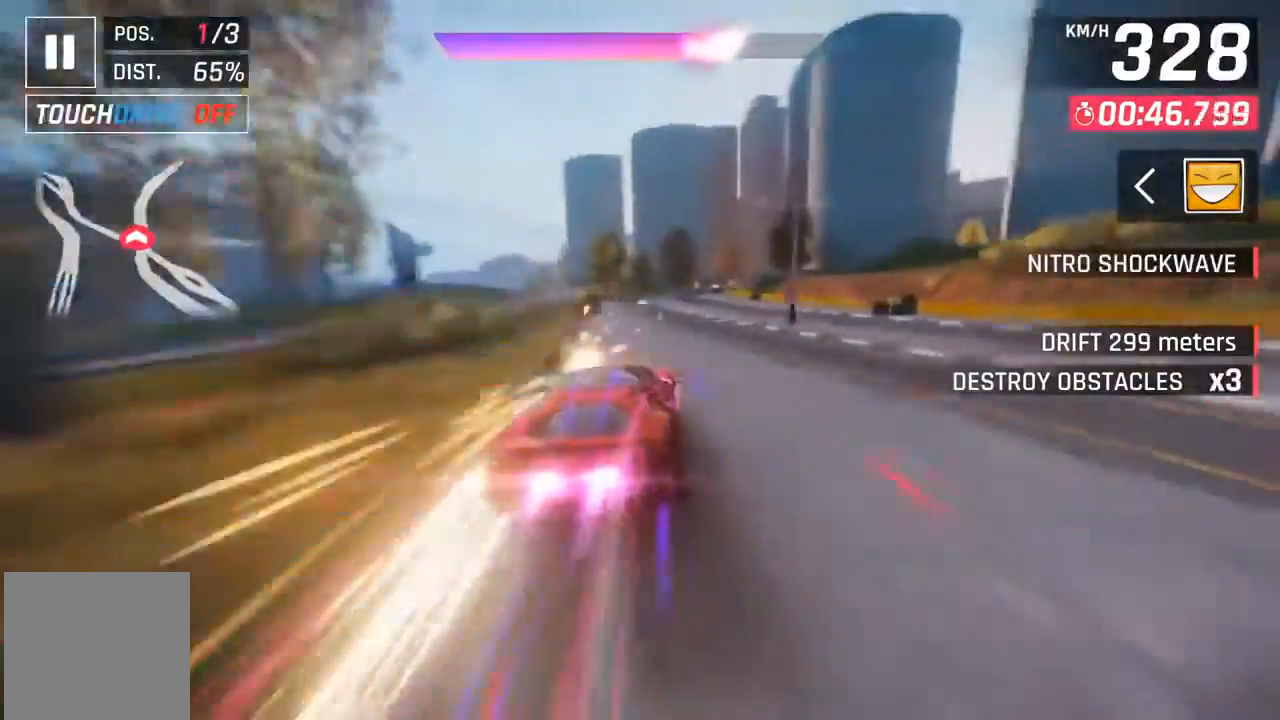
{"buttons": ["DPAD_RIGHT"], "left_stick": "center", "events": [[400, "DPAD_RIGHT", "down"]]}
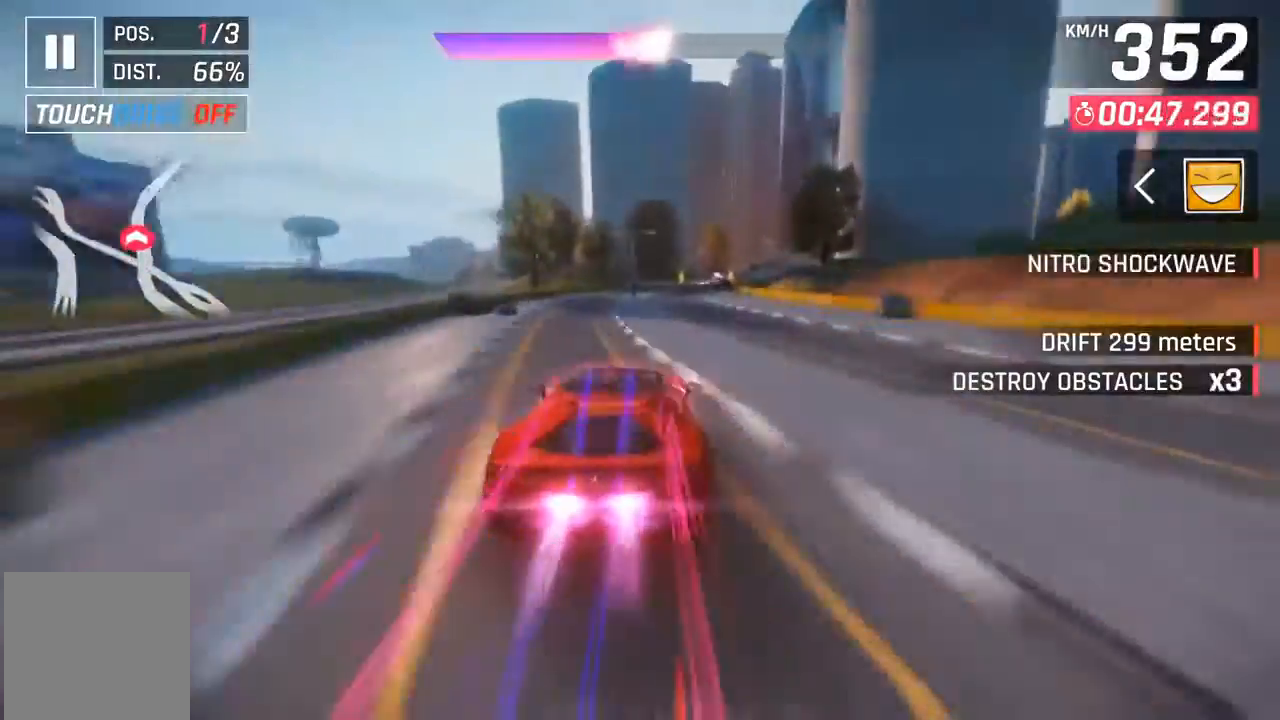
{"buttons": [], "left_stick": "center", "events": [[33, "DPAD_RIGHT", "up"], [33, "X", "down"], [100, "A", "down"], [100, "X", "up"], [133, "A", "up"], [300, "DPAD_RIGHT", "down"], [400, "DPAD_RIGHT", "up"]]}
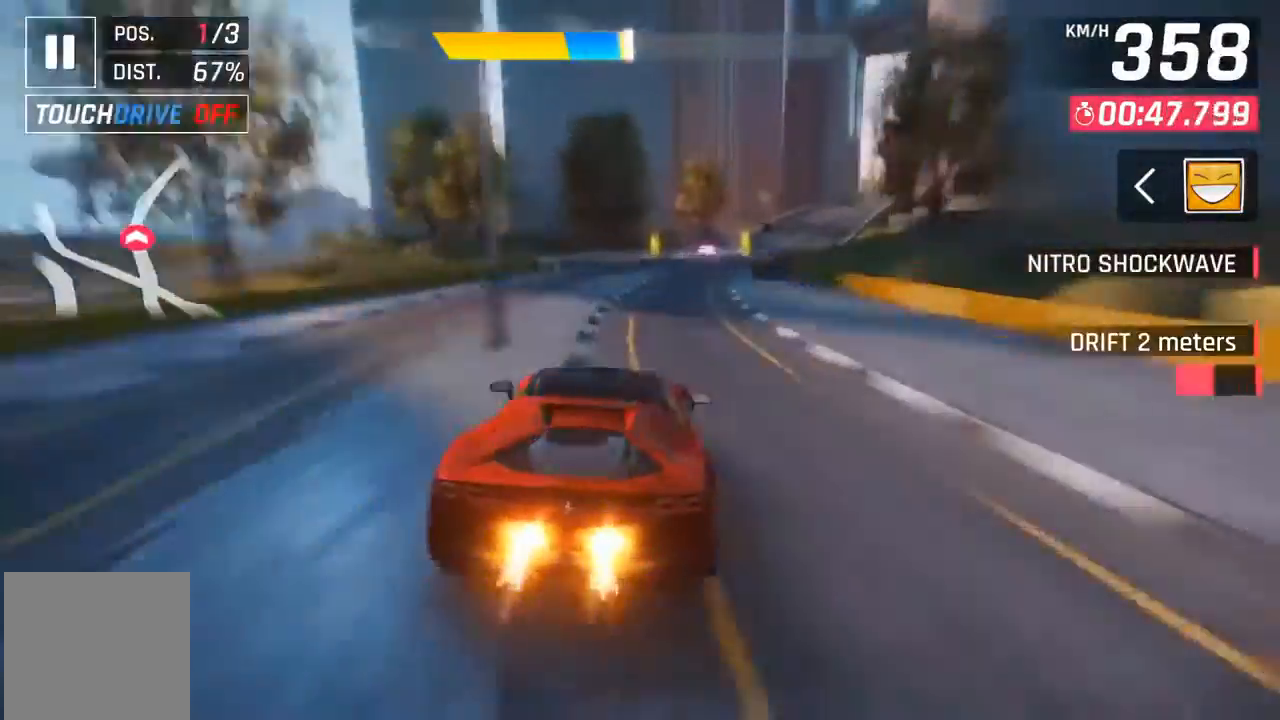
{"buttons": ["DPAD_RIGHT"], "left_stick": "center", "events": [[33, "X", "down"], [67, "A", "down"], [67, "X", "up"], [100, "A", "up"], [100, "DPAD_RIGHT", "down"], [233, "DPAD_RIGHT", "up"], [400, "A", "down"], [400, "DPAD_RIGHT", "down"], [400, "X", "down"], [433, "X", "up"], [467, "A", "up"]]}
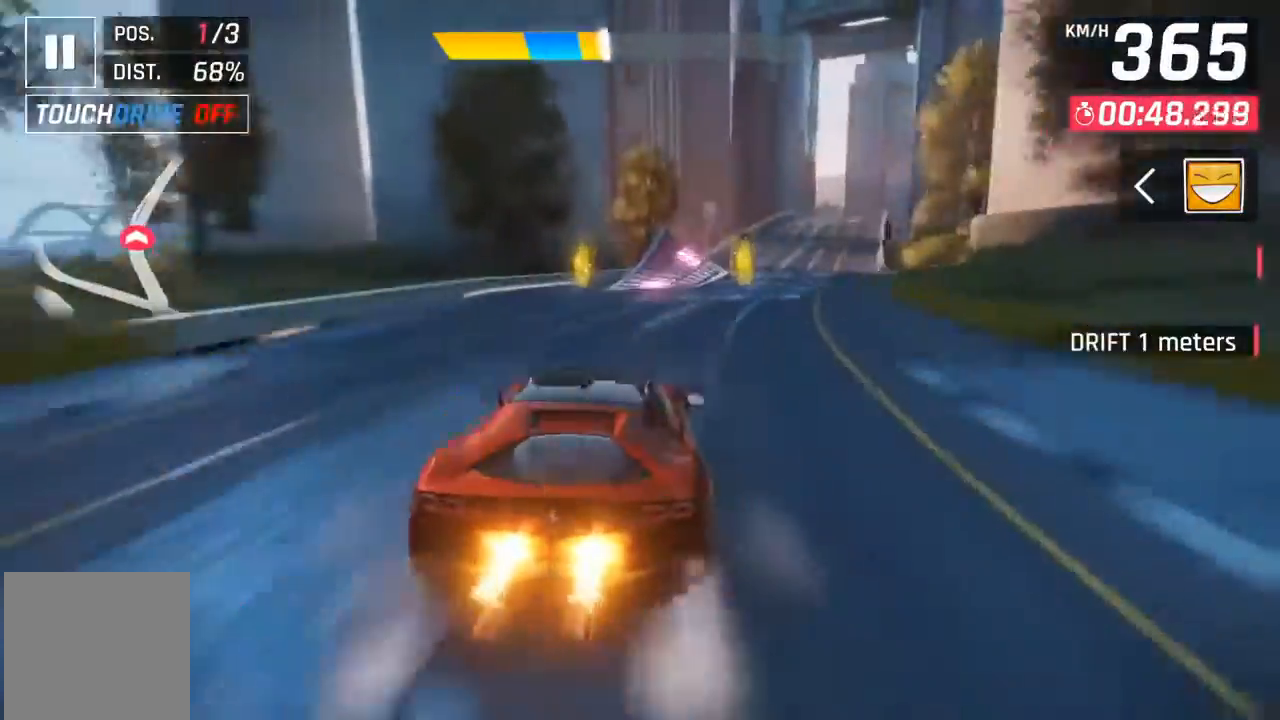
{"buttons": ["A"], "left_stick": "center", "events": [[67, "DPAD_RIGHT", "up"], [133, "A", "down"], [200, "A", "up"], [300, "A", "down"], [367, "A", "up"], [467, "A", "down"]]}
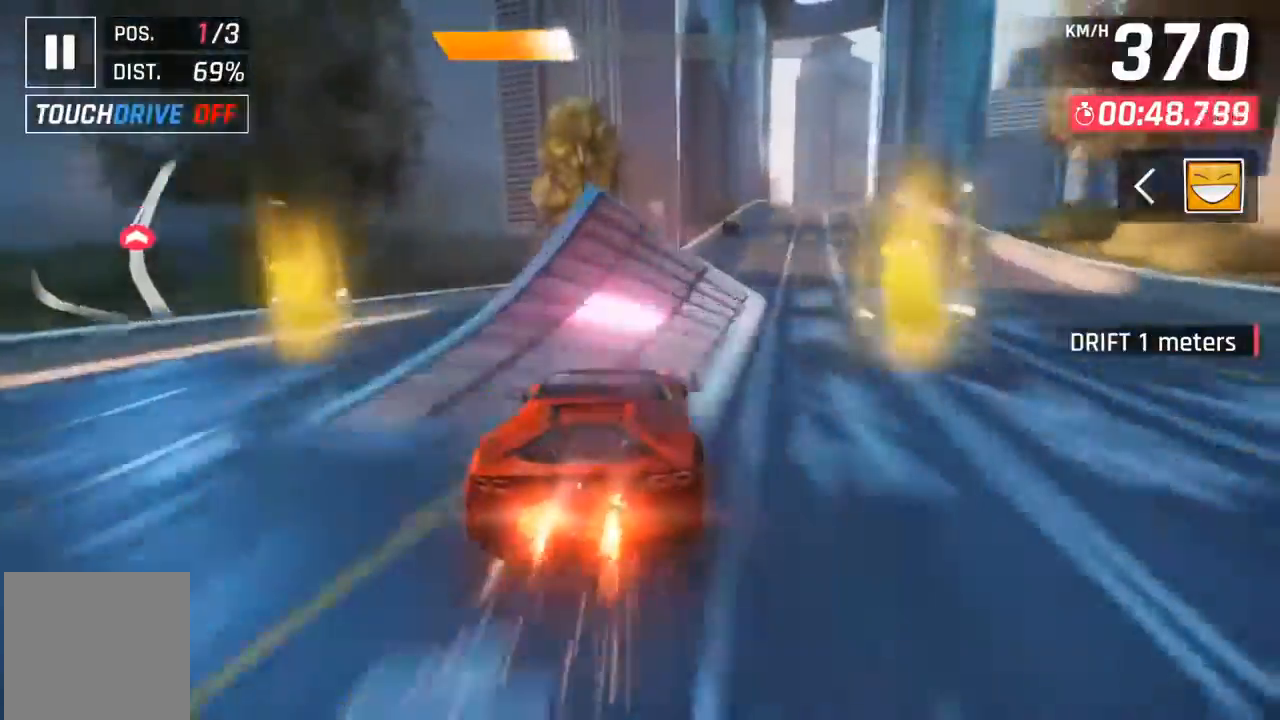
{"buttons": ["DPAD_RIGHT"], "left_stick": "center", "events": [[33, "A", "up"], [100, "A", "down"], [133, "DPAD_RIGHT", "down"], [167, "A", "up"], [267, "A", "down"], [333, "A", "up"], [433, "A", "down"], [500, "A", "up"]]}
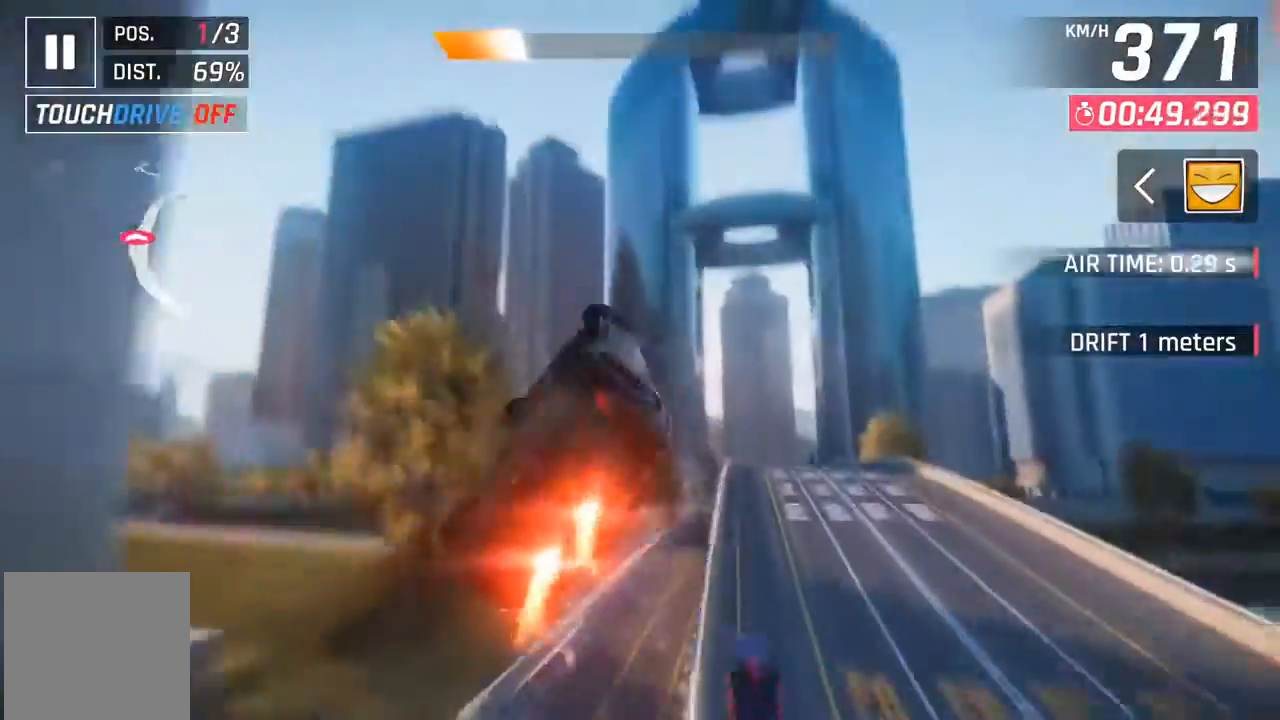
{"buttons": ["A"], "left_stick": "center", "events": [[100, "A", "down"], [167, "A", "up"], [267, "A", "down"], [333, "A", "up"], [367, "DPAD_RIGHT", "up"], [500, "A", "down"]]}
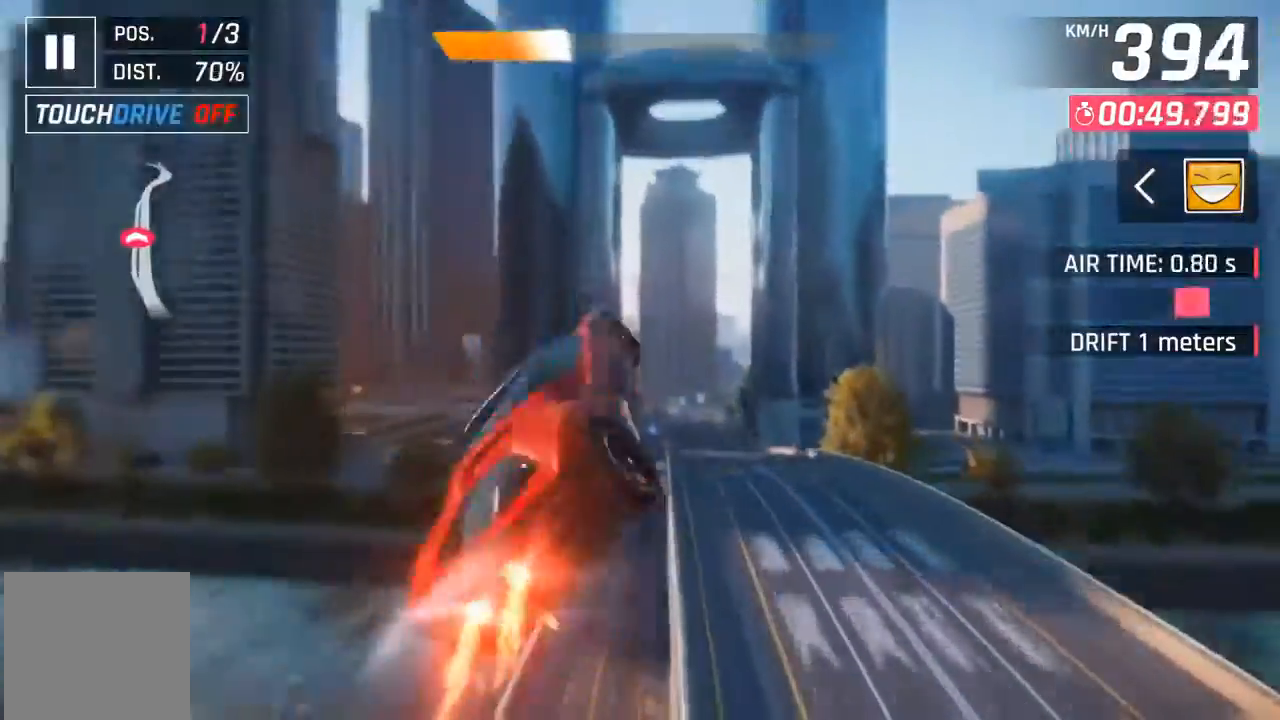
{"buttons": [], "left_stick": "center", "events": [[33, "A", "up"], [33, "DPAD_RIGHT", "down"], [100, "DPAD_RIGHT", "up"], [233, "A", "down"], [300, "A", "up"]]}
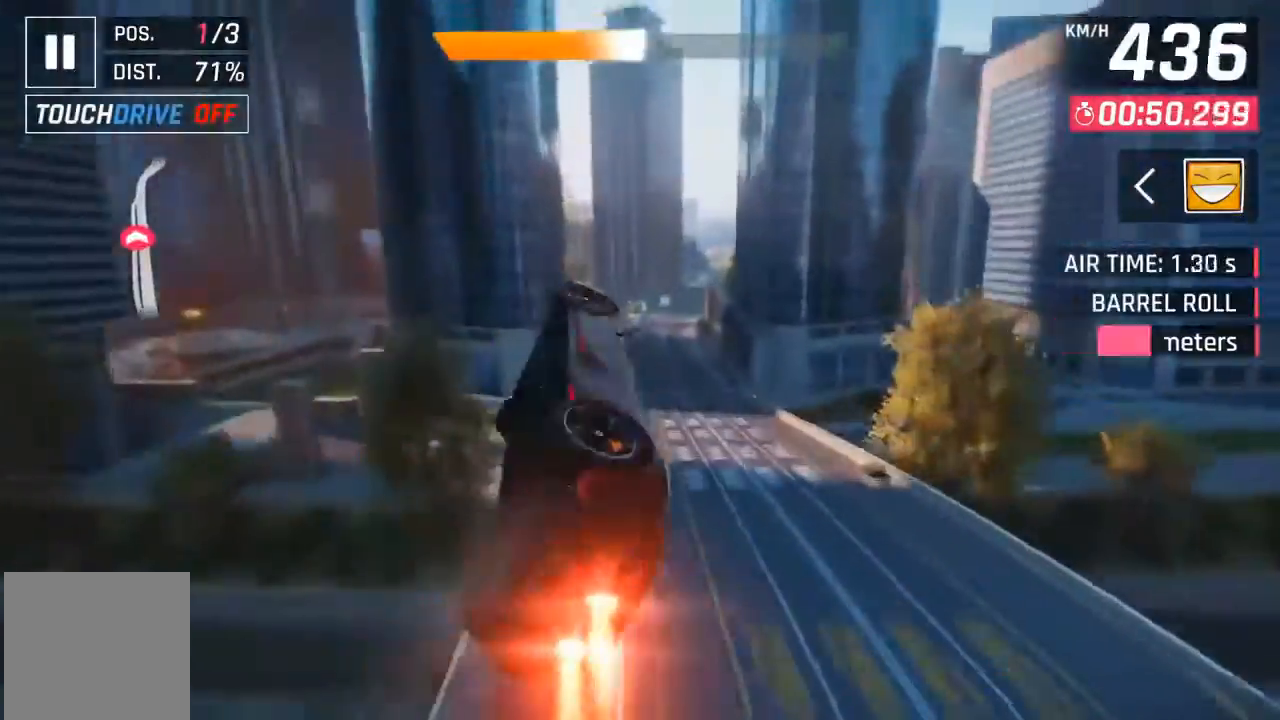
{"buttons": [], "left_stick": "center", "events": [[33, "X", "down"], [100, "X", "up"], [367, "DPAD_RIGHT", "down"], [467, "DPAD_RIGHT", "up"]]}
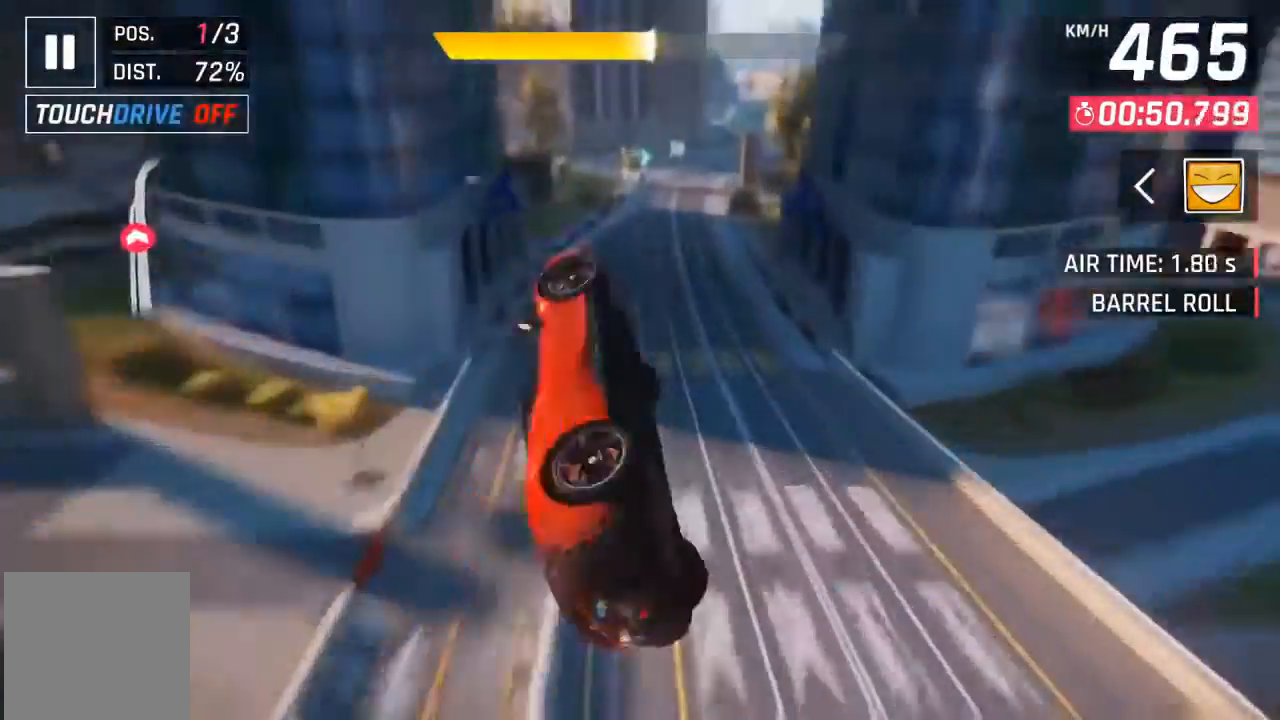
{"buttons": [], "left_stick": "center", "events": [[100, "DPAD_RIGHT", "down"], [233, "DPAD_RIGHT", "up"], [300, "A", "down"], [367, "A", "up"], [367, "DPAD_RIGHT", "down"], [433, "DPAD_RIGHT", "up"]]}
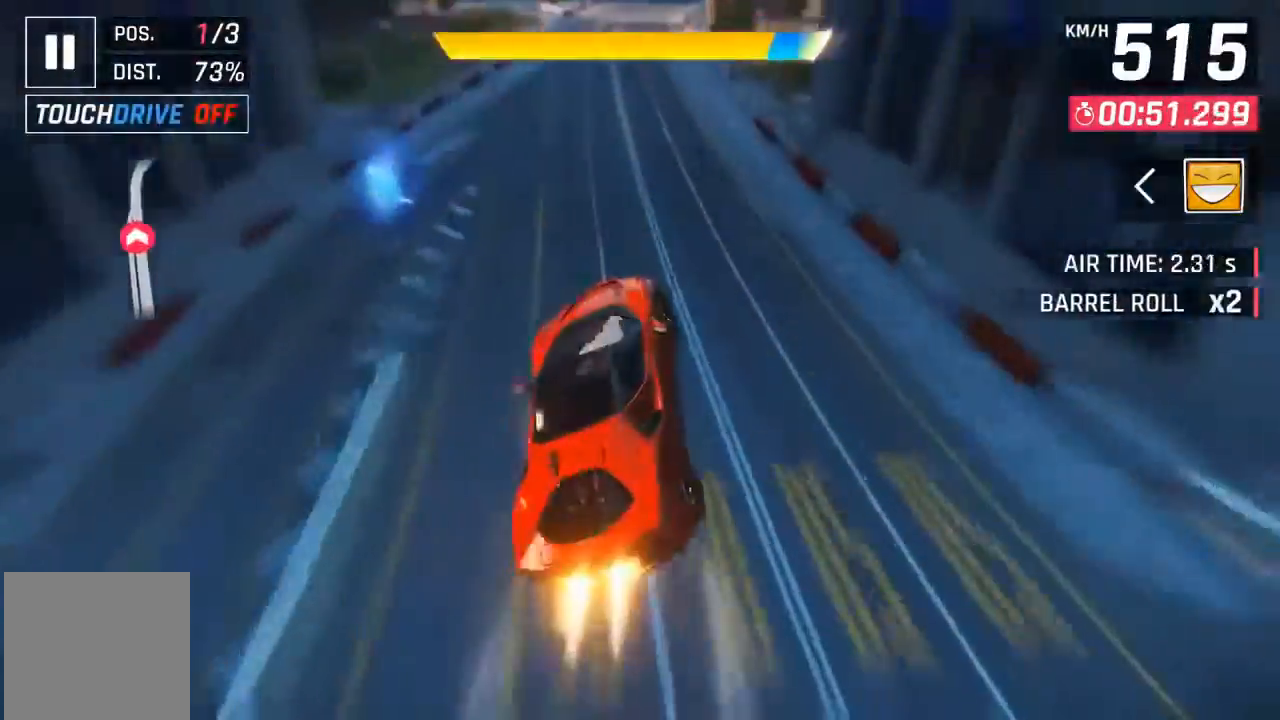
{"buttons": [], "left_stick": "center", "events": []}
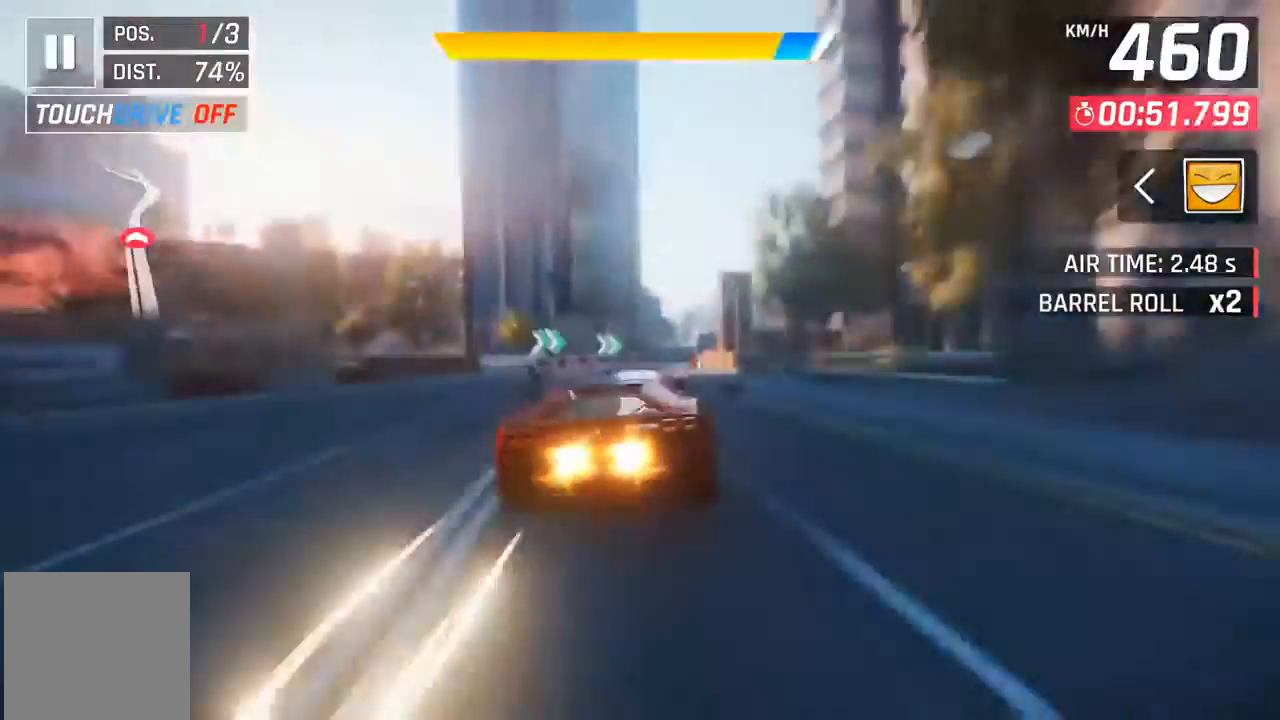
{"buttons": ["DPAD_RIGHT"], "left_stick": "center", "events": [[67, "DPAD_RIGHT", "down"], [100, "A", "down"], [133, "A", "up"]]}
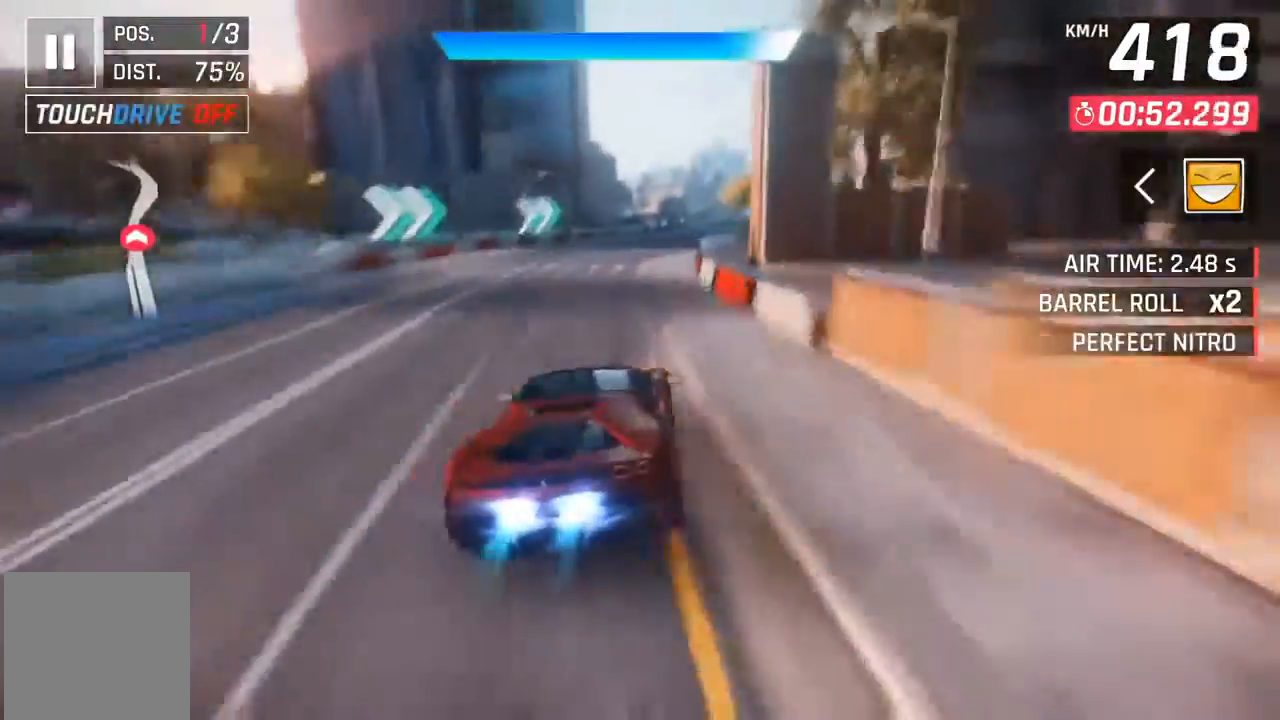
{"buttons": [], "left_stick": "center", "events": [[33, "DPAD_RIGHT", "up"], [200, "DPAD_RIGHT", "down"], [367, "DPAD_RIGHT", "up"]]}
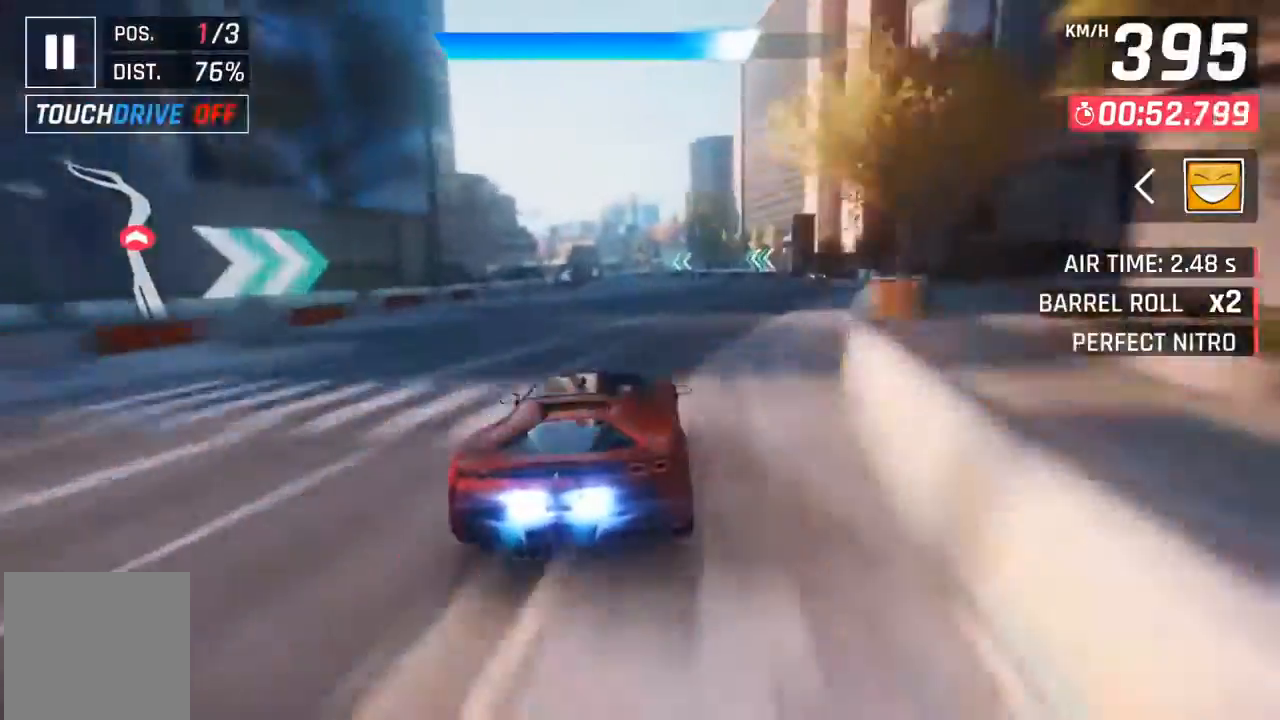
{"buttons": ["DPAD_LEFT"], "left_stick": "center", "events": [[267, "DPAD_LEFT", "down"], [433, "DPAD_LEFT", "up"], [500, "DPAD_LEFT", "down"]]}
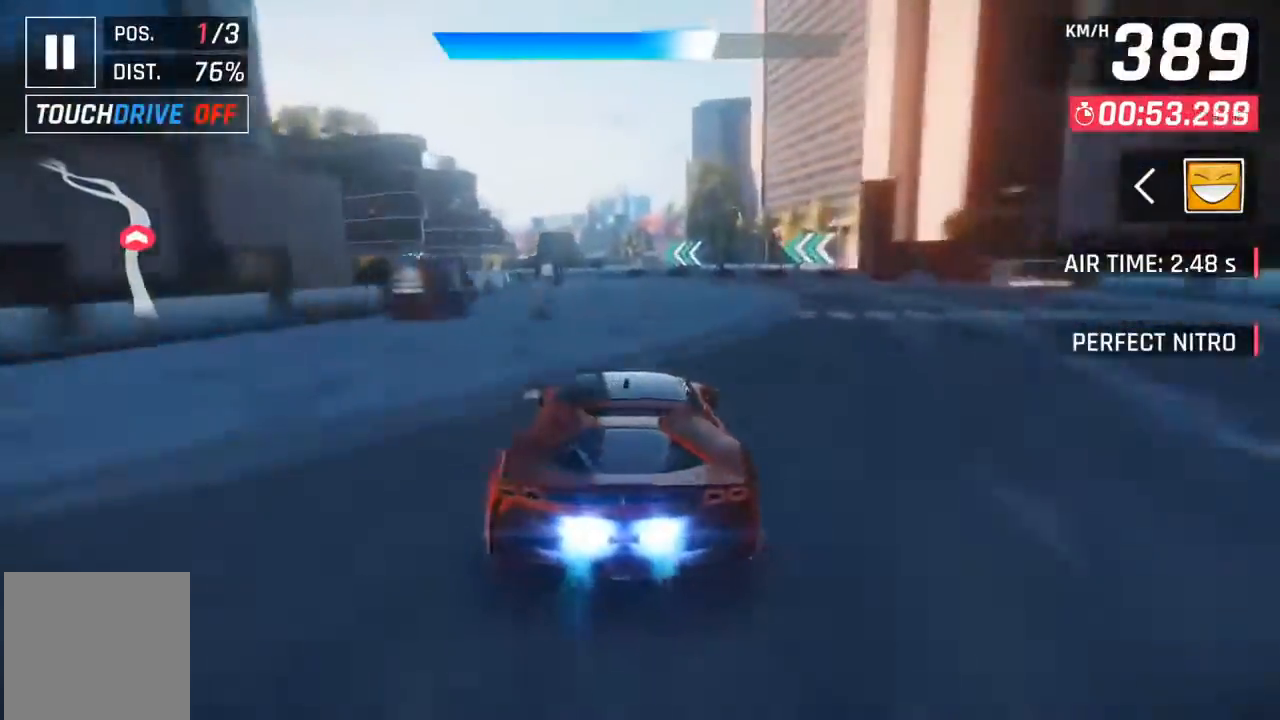
{"buttons": [], "left_stick": "center", "events": [[200, "DPAD_LEFT", "up"], [267, "DPAD_LEFT", "down"], [433, "DPAD_LEFT", "up"]]}
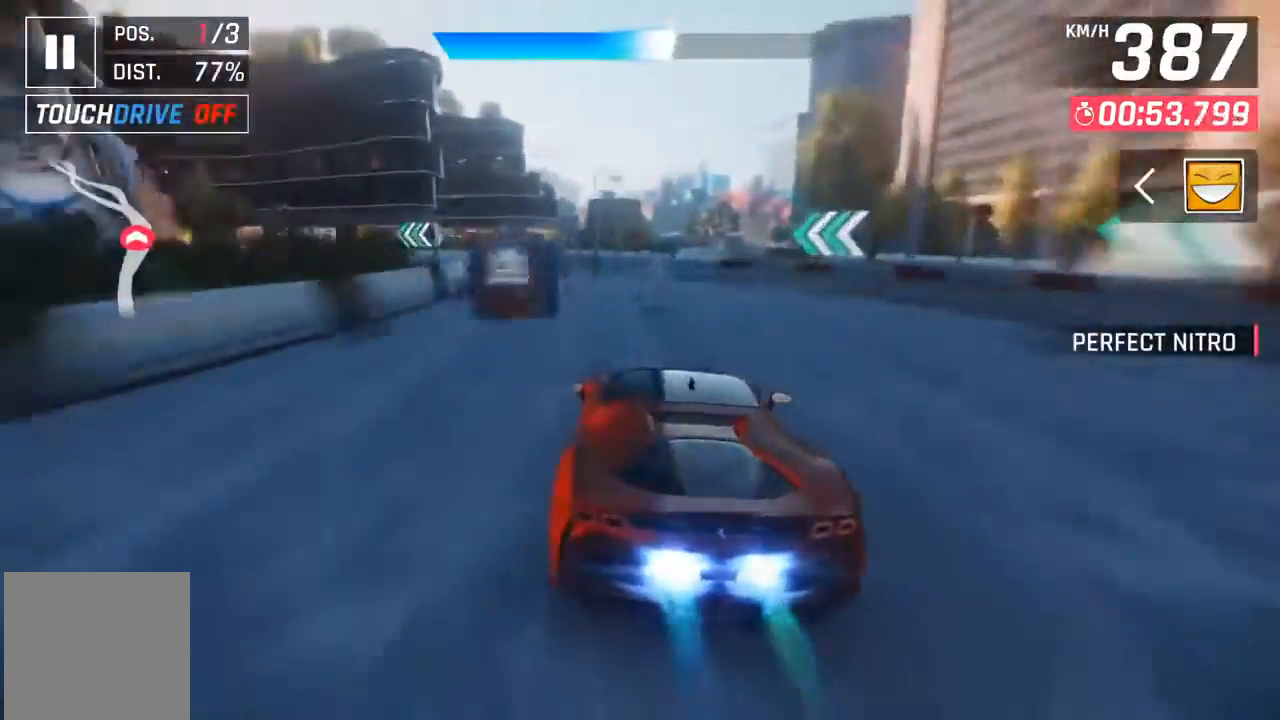
{"buttons": ["DPAD_LEFT"], "left_stick": "center", "events": [[33, "DPAD_LEFT", "down"], [167, "DPAD_LEFT", "up"], [200, "DPAD_LEFT", "down"], [367, "DPAD_LEFT", "up"], [500, "DPAD_LEFT", "down"]]}
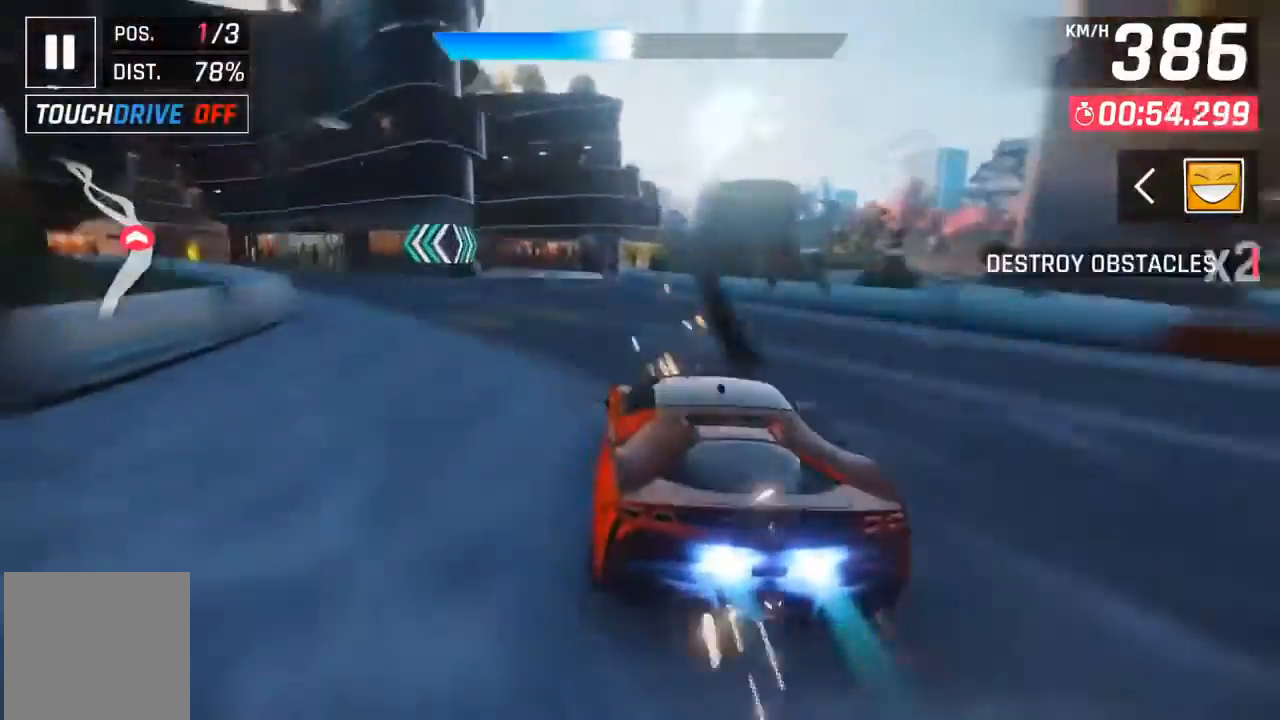
{"buttons": ["DPAD_LEFT"], "left_stick": "center", "events": []}
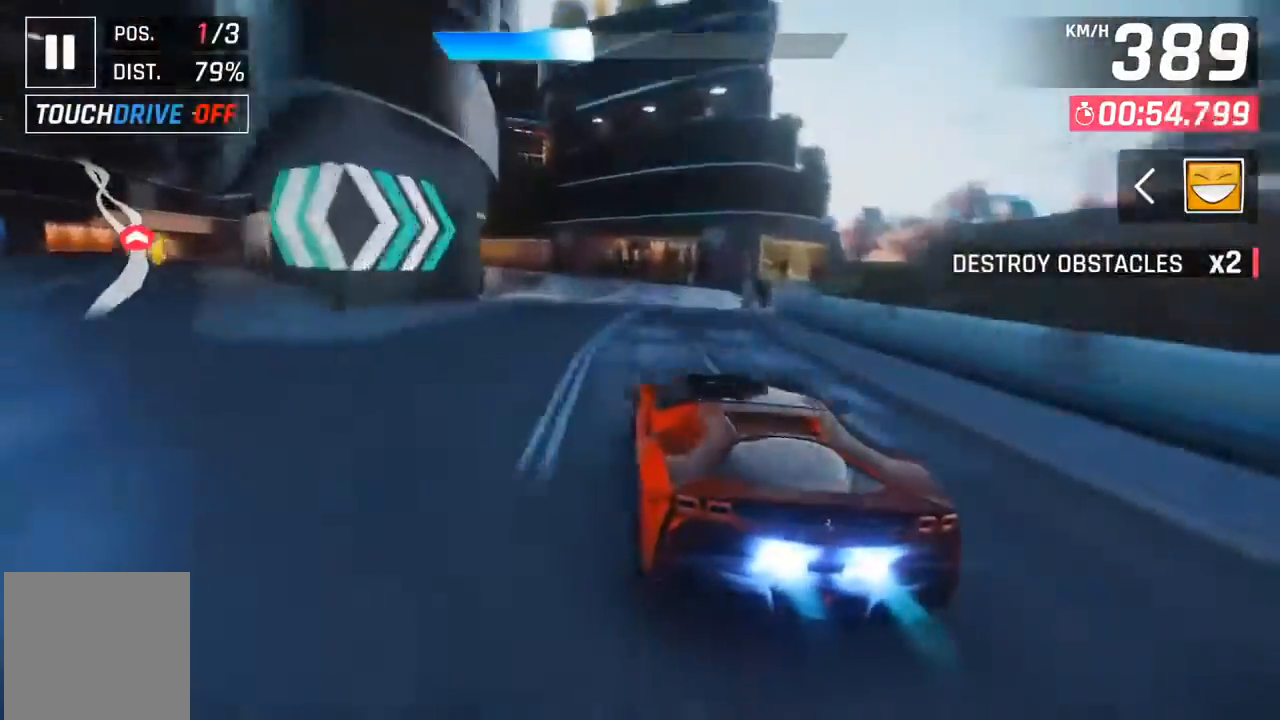
{"buttons": ["DPAD_LEFT"], "left_stick": "center", "events": []}
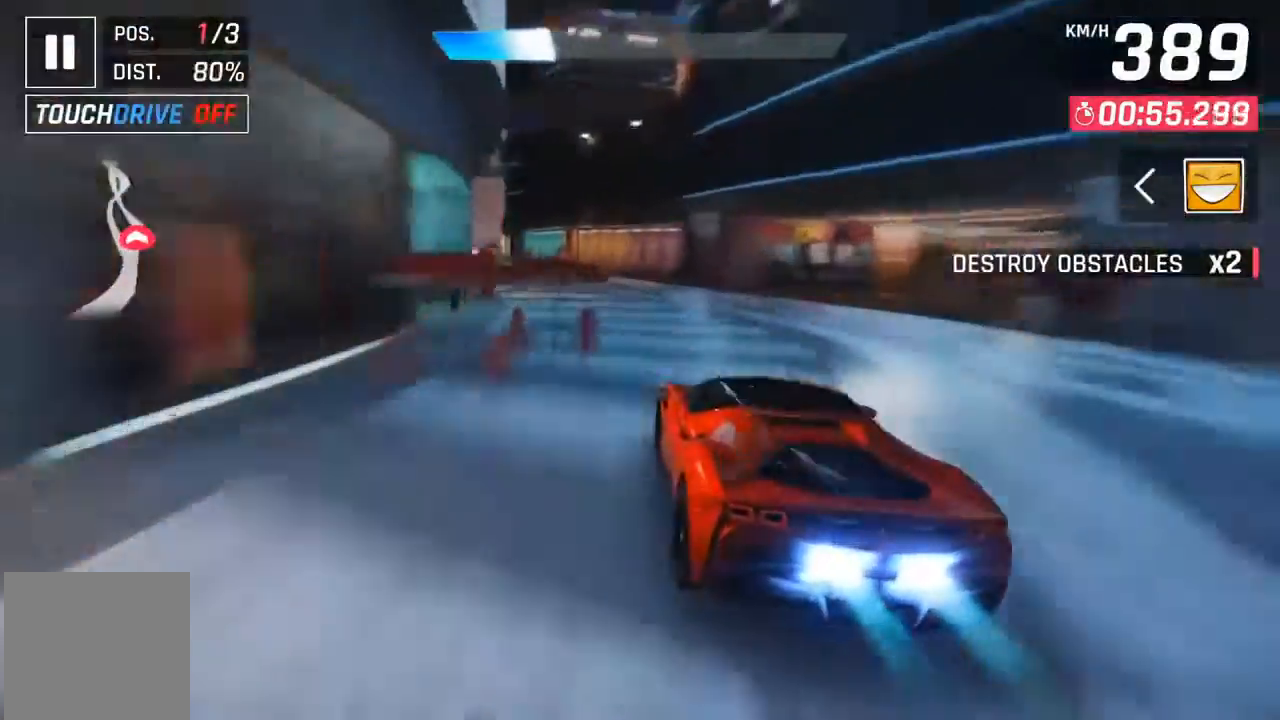
{"buttons": ["DPAD_LEFT"], "left_stick": "center", "events": []}
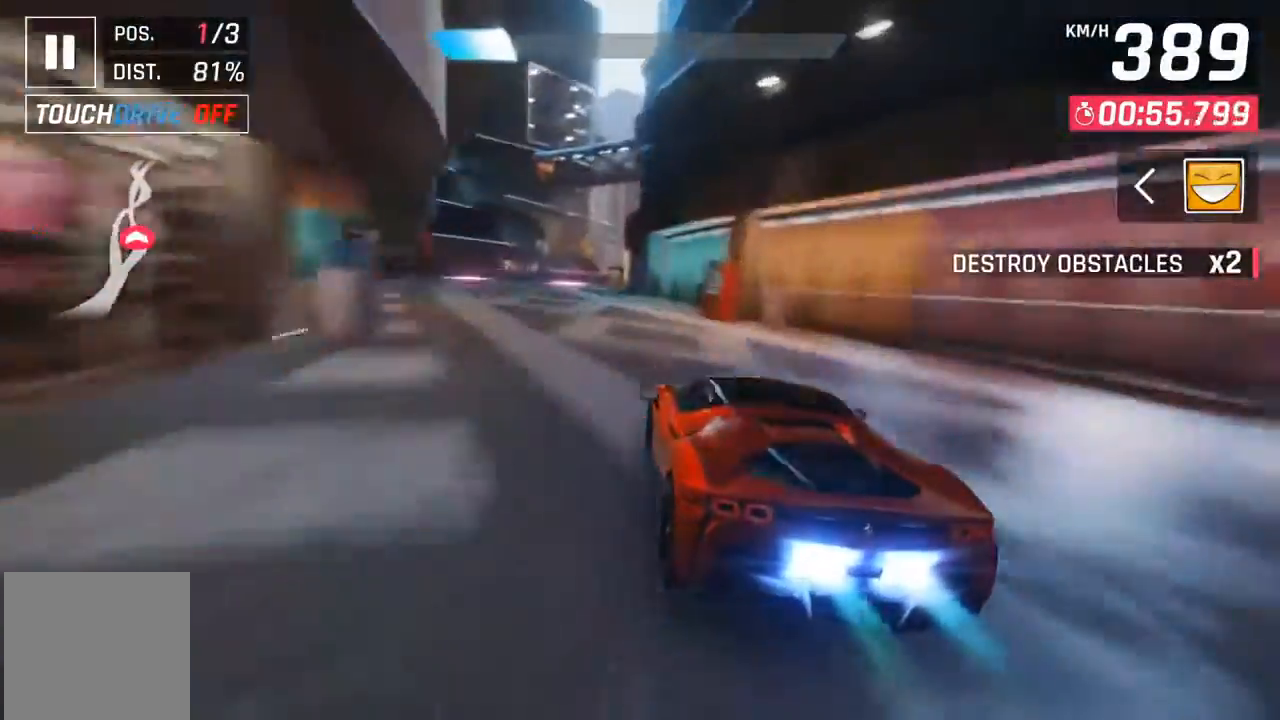
{"buttons": ["DPAD_RIGHT"], "left_stick": "center", "events": [[33, "DPAD_LEFT", "up"], [300, "DPAD_RIGHT", "down"]]}
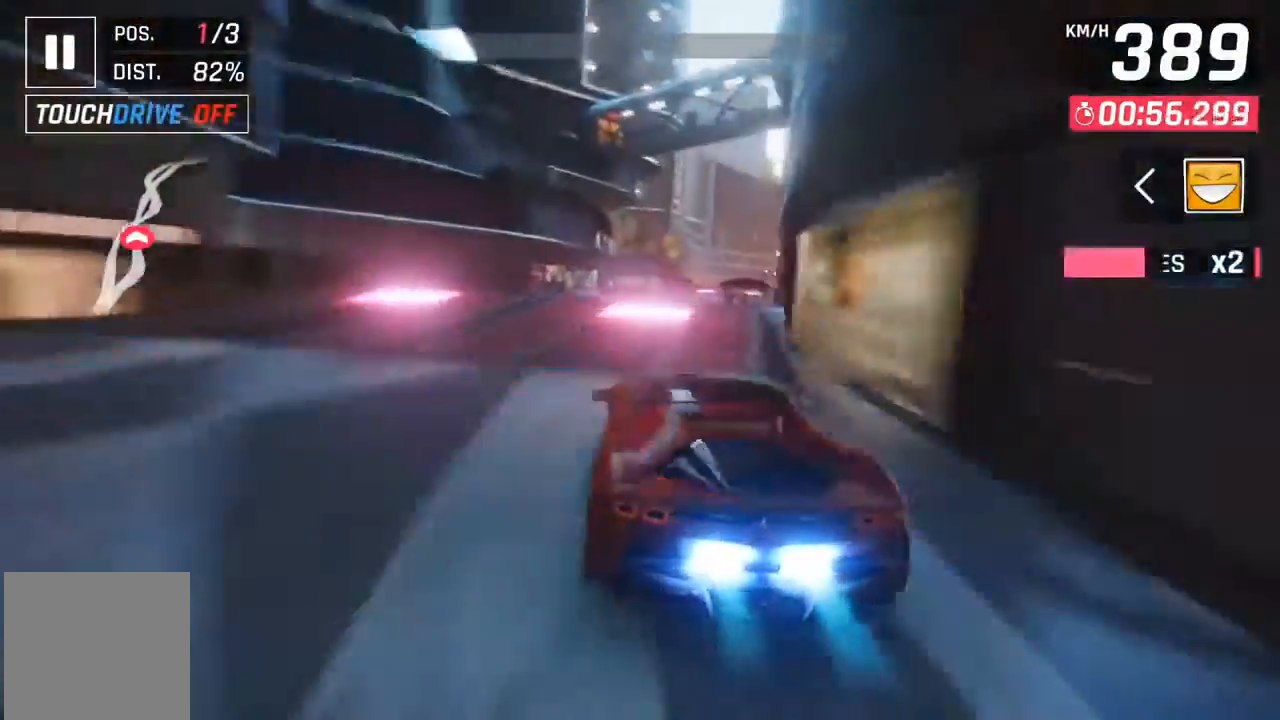
{"buttons": ["A"], "left_stick": "center", "events": [[100, "DPAD_RIGHT", "up"], [100, "X", "down"], [167, "X", "up"], [233, "DPAD_RIGHT", "down"], [267, "X", "down"], [333, "X", "up"], [400, "DPAD_RIGHT", "up"], [467, "A", "down"]]}
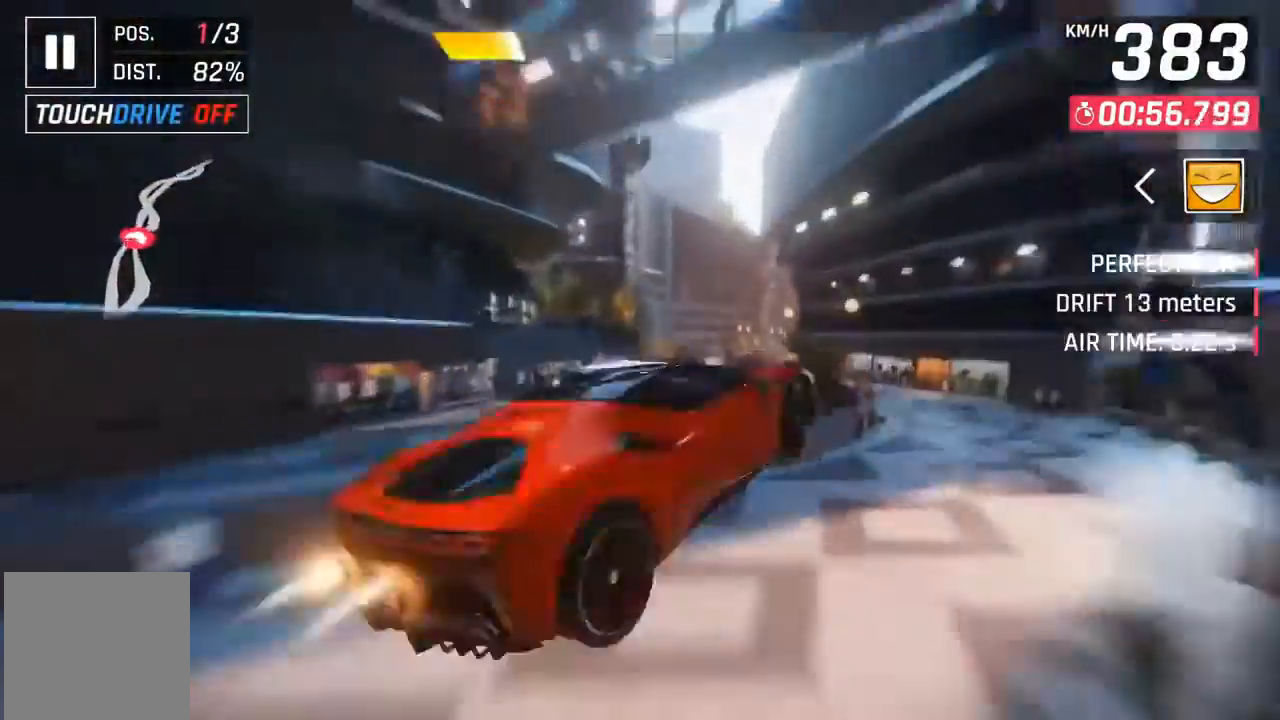
{"buttons": ["A"], "left_stick": "right", "events": [[33, "A", "up"], [133, "A", "down"], [167, "left_stick", "right"], [200, "A", "up"], [300, "A", "down"], [367, "A", "up"], [433, "A", "down"]]}
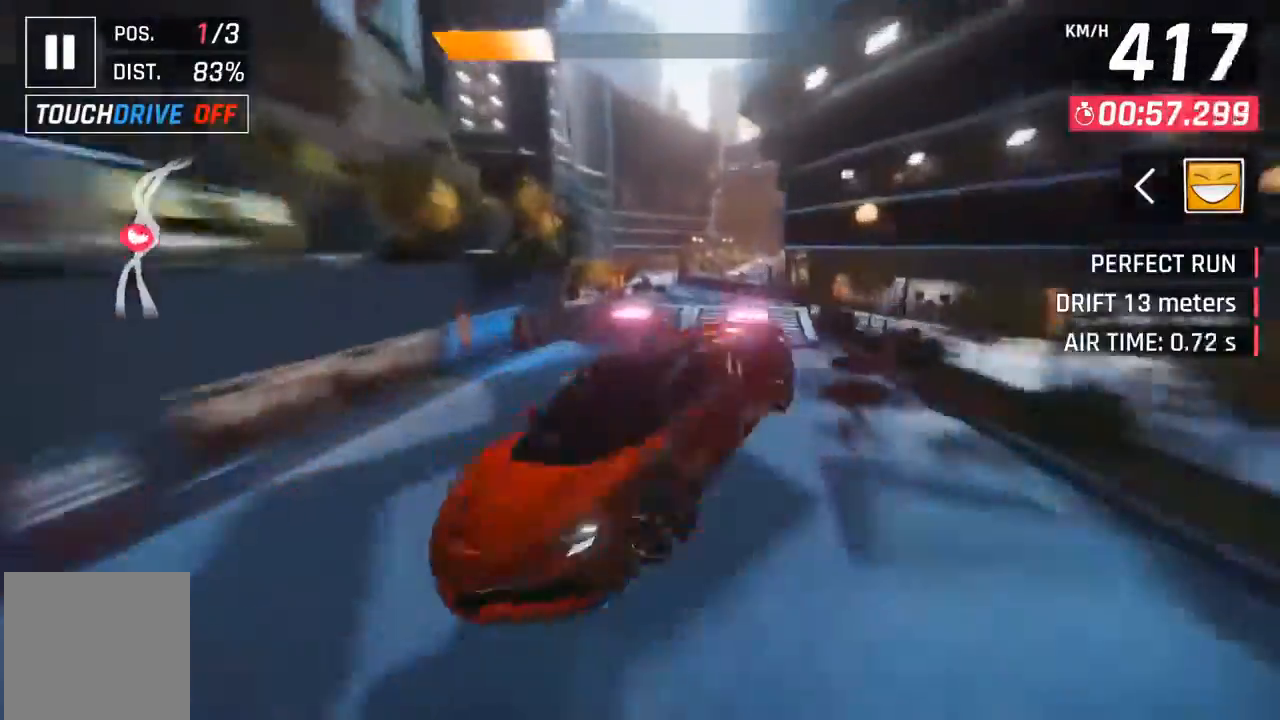
{"buttons": ["A"], "left_stick": "right", "events": [[33, "A", "up"], [67, "left_stick", "center"], [133, "A", "down"], [233, "A", "up"], [267, "left_stick", "right"], [300, "A", "down"], [433, "A", "up"], [500, "A", "down"]]}
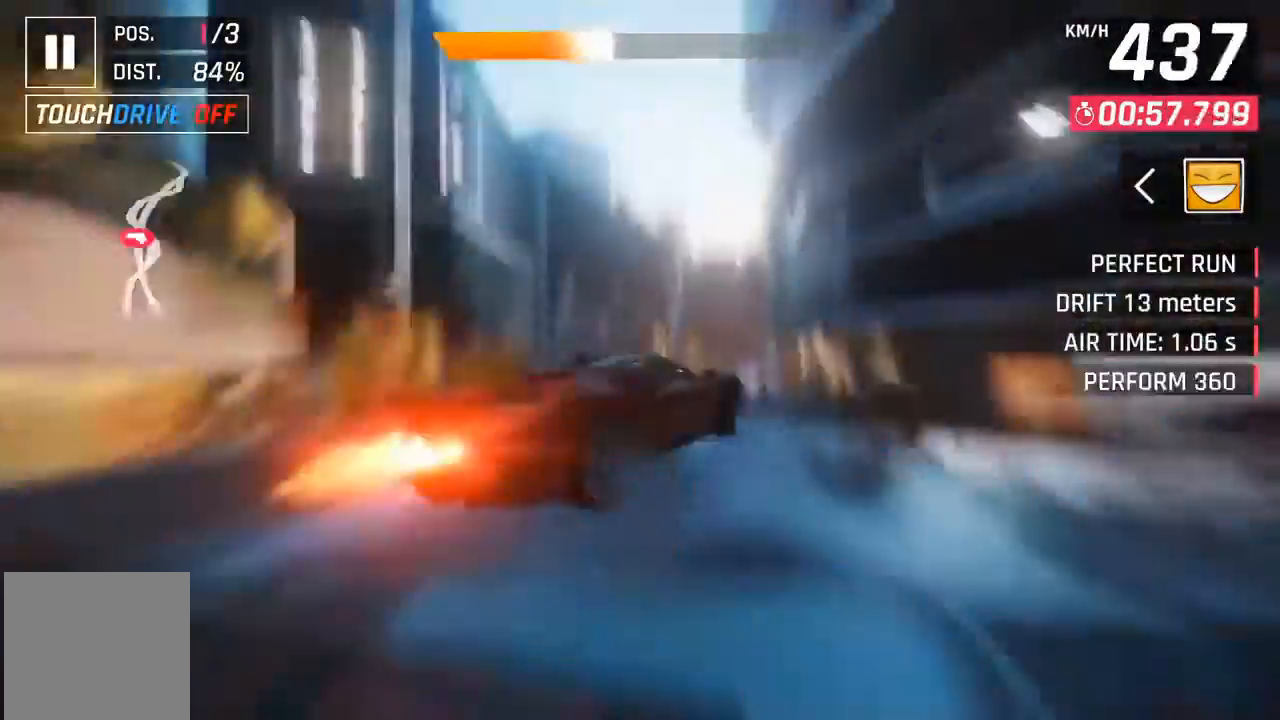
{"buttons": [], "left_stick": "right", "events": [[100, "A", "up"], [167, "A", "down"], [267, "A", "up"], [367, "A", "down"], [433, "A", "up"]]}